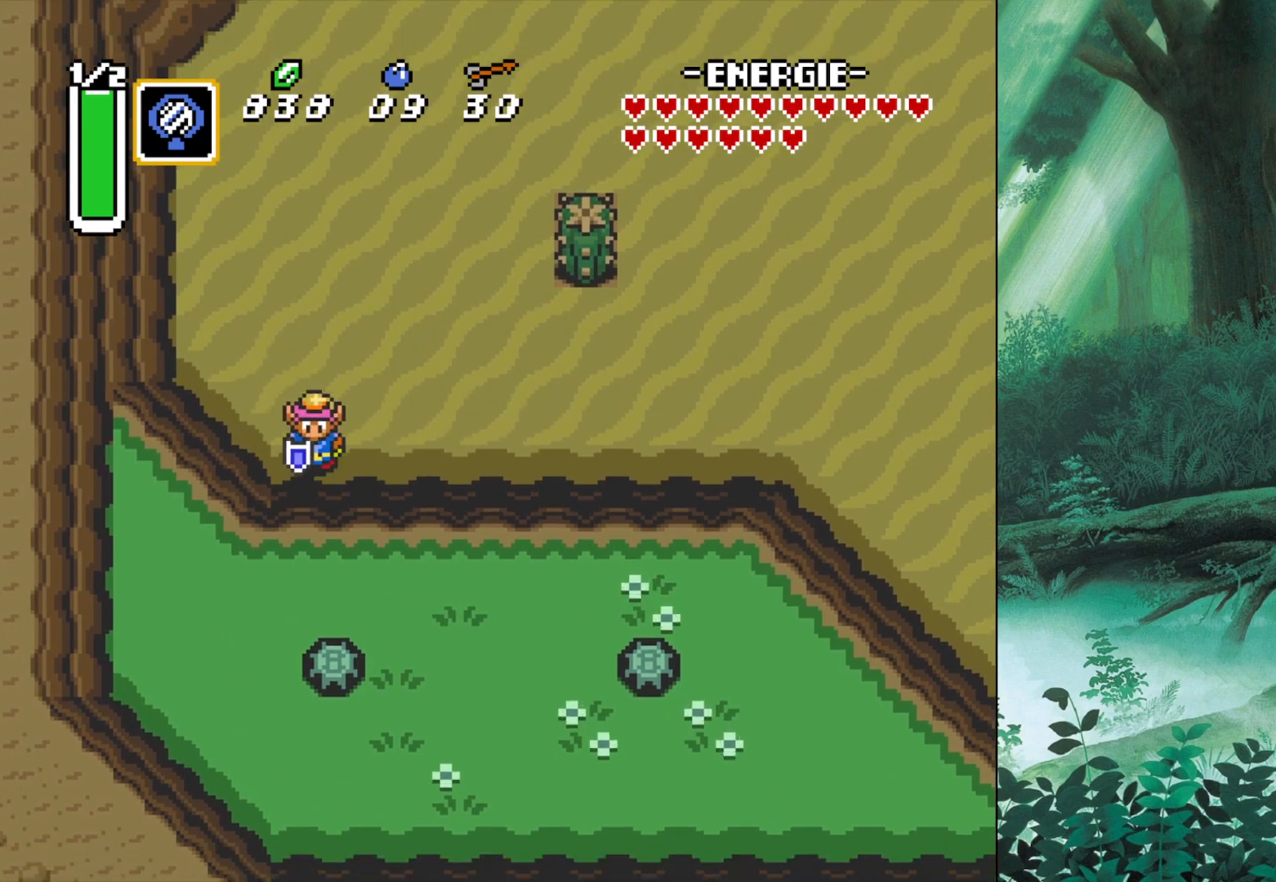
Gameplay with a controller (Xbox layout); each line is a JSON object with the inputs held at the frame after it. "events" lists button and stick changes between this image and that frame as [ms after this image, input, new state], when the widget could be followed in between. Not read: L2 L3 R2 R3 right_stick.
{"buttons": [], "left_stick": "down-right", "events": []}
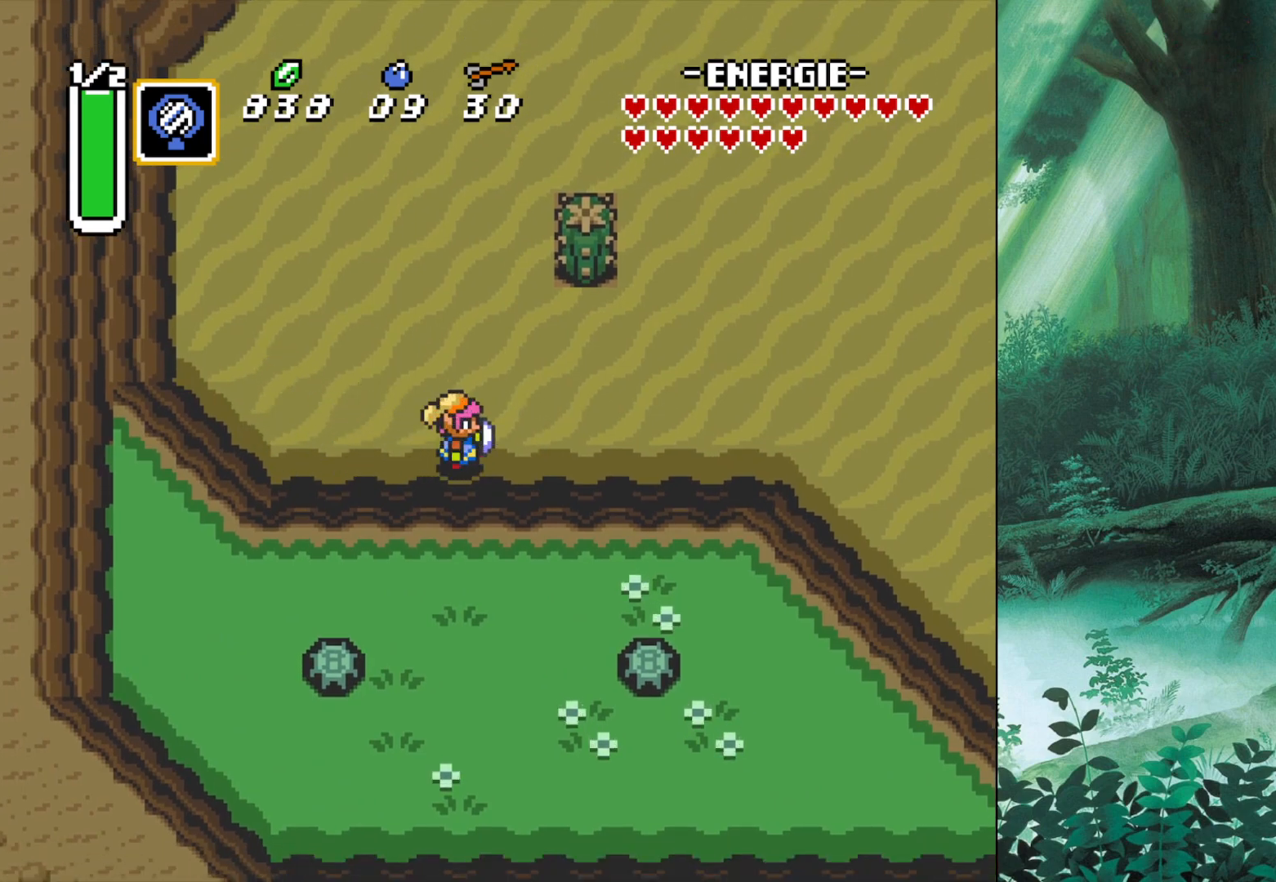
{"buttons": [], "left_stick": "down", "events": [[50, "left_stick", "down"]]}
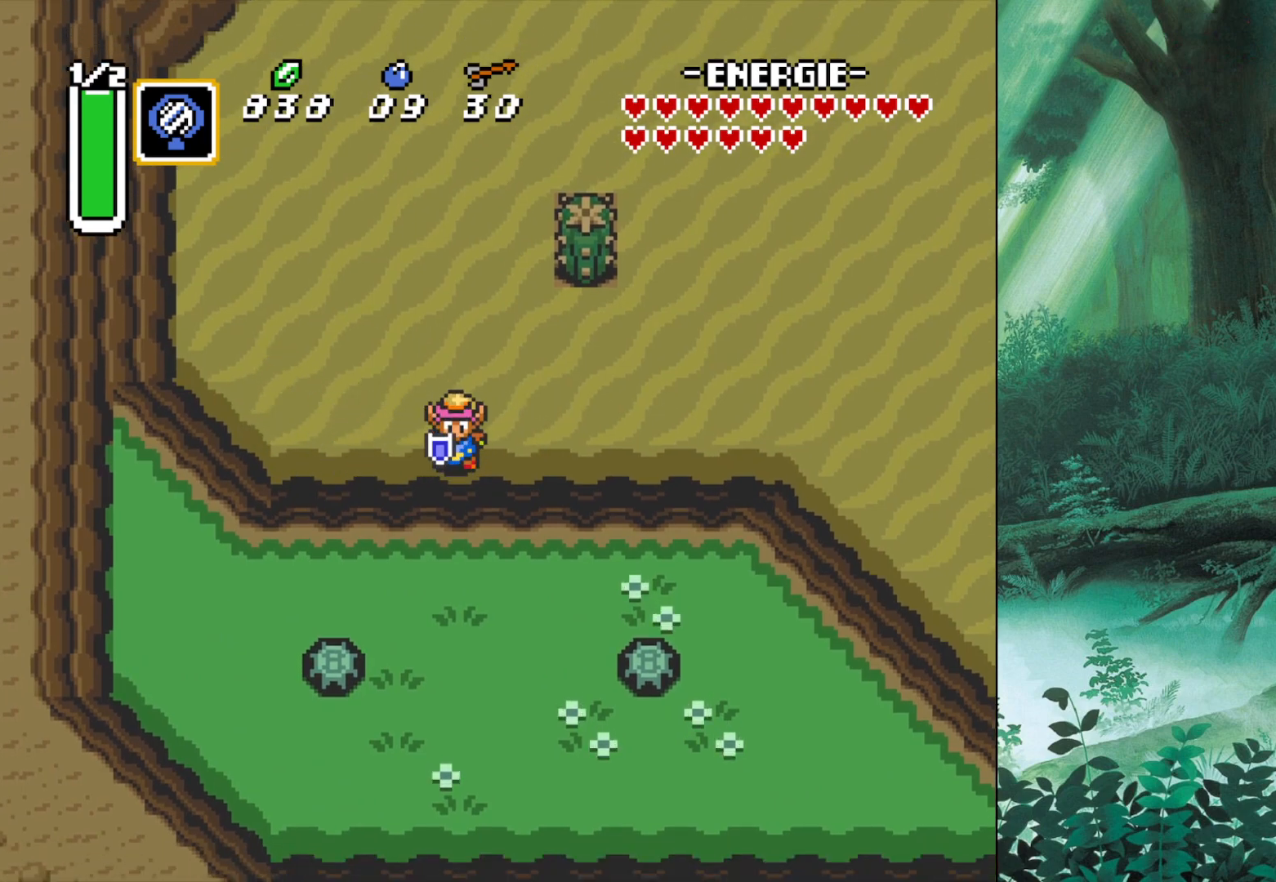
{"buttons": [], "left_stick": "right", "events": [[100, "left_stick", "down-right"], [200, "left_stick", "right"]]}
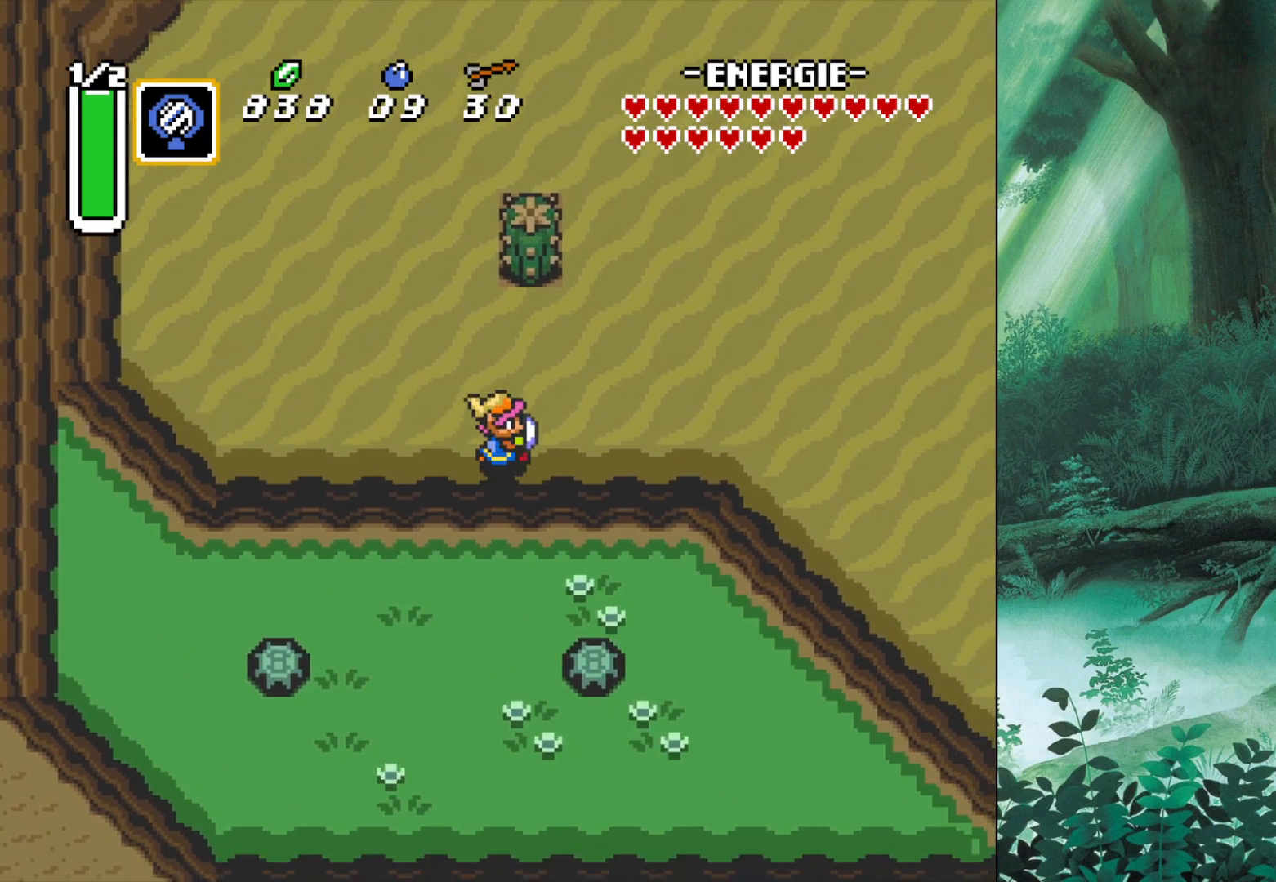
{"buttons": [], "left_stick": "right", "events": []}
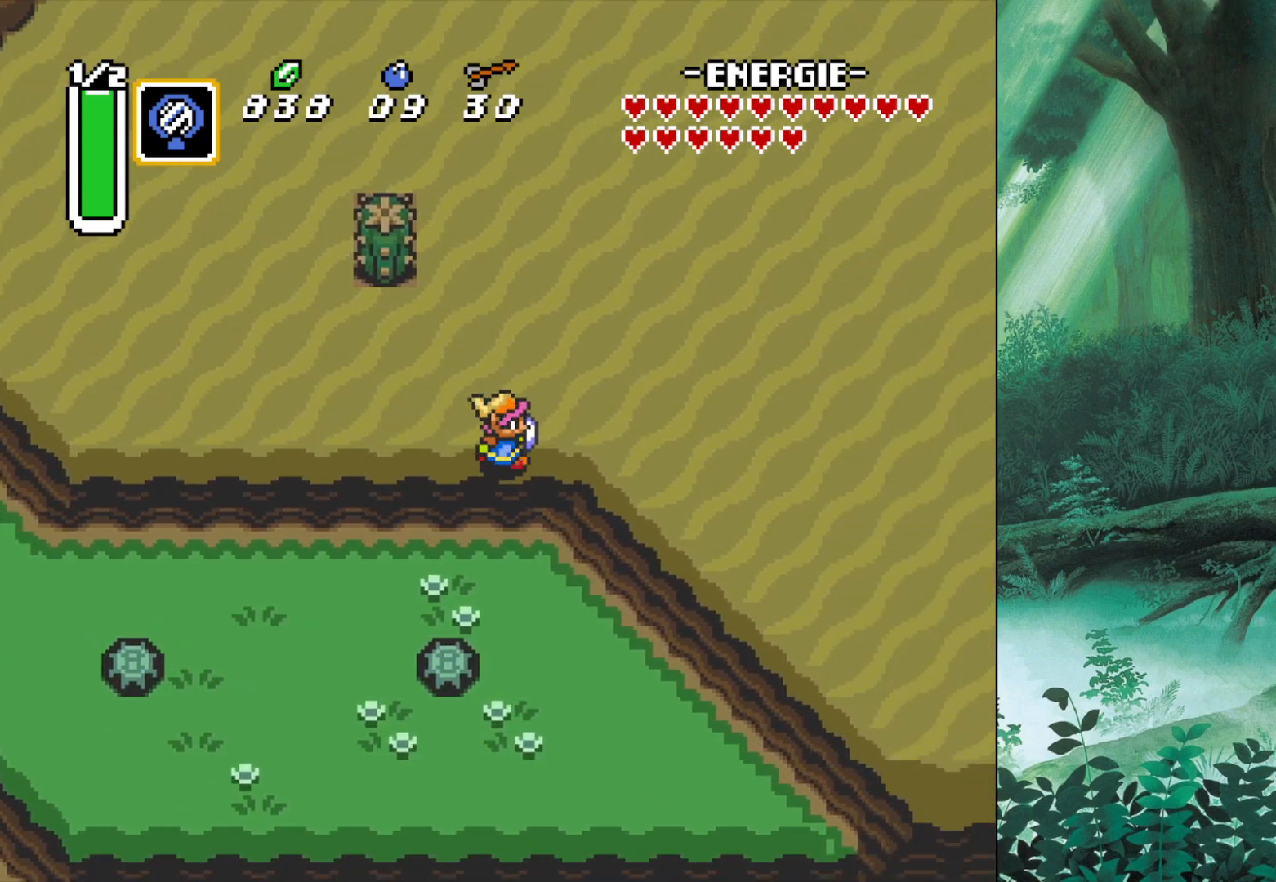
{"buttons": [], "left_stick": "right", "events": []}
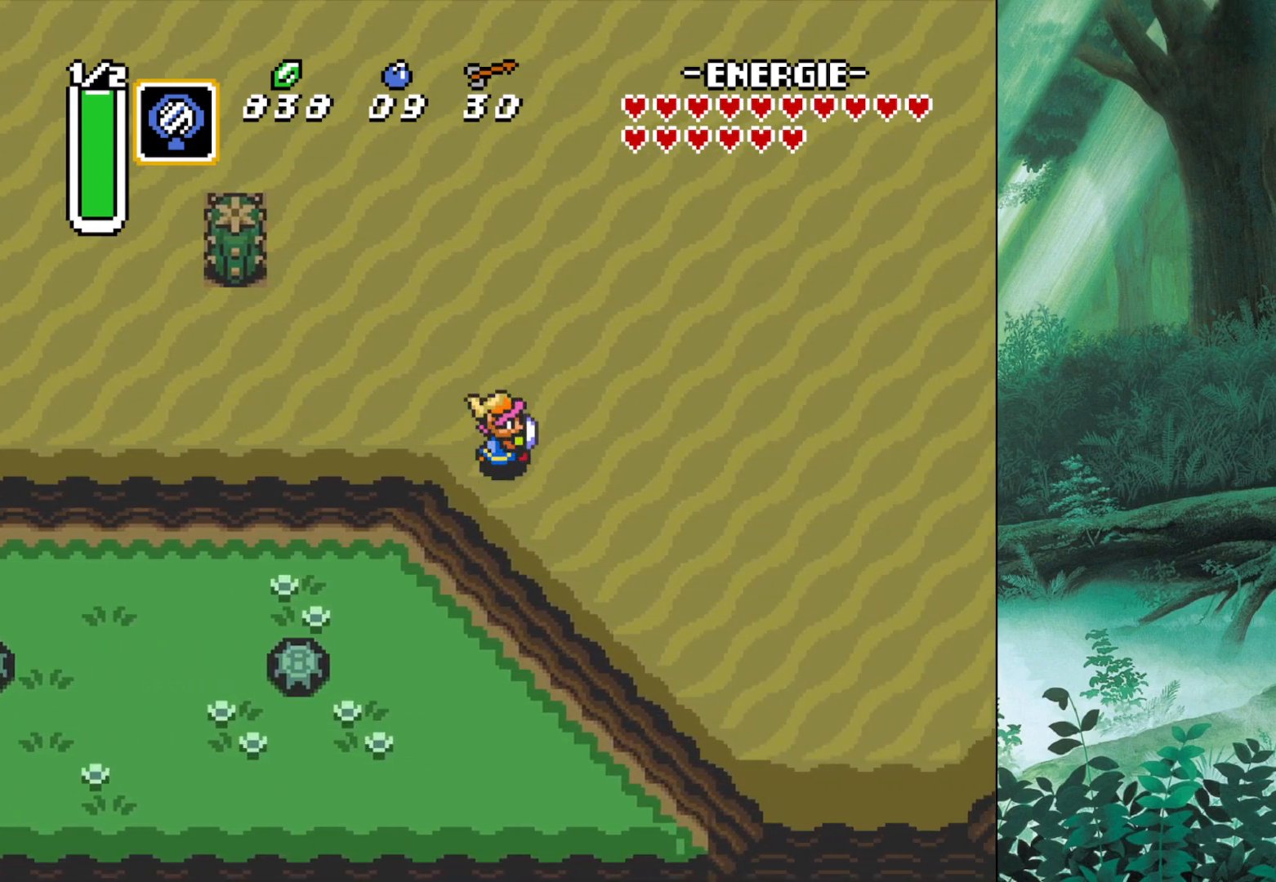
{"buttons": [], "left_stick": "down-right", "events": [[150, "left_stick", "down-right"]]}
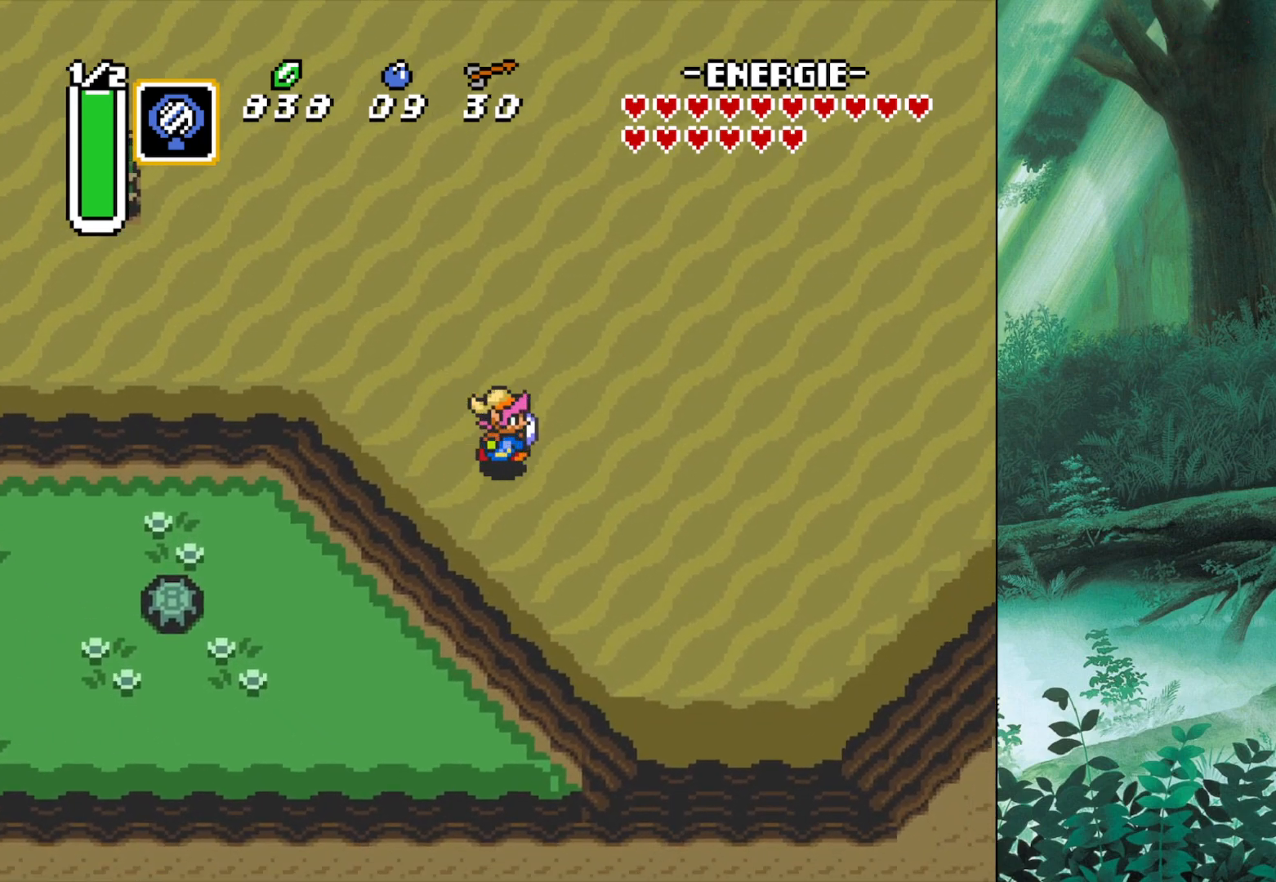
{"buttons": [], "left_stick": "down-right", "events": []}
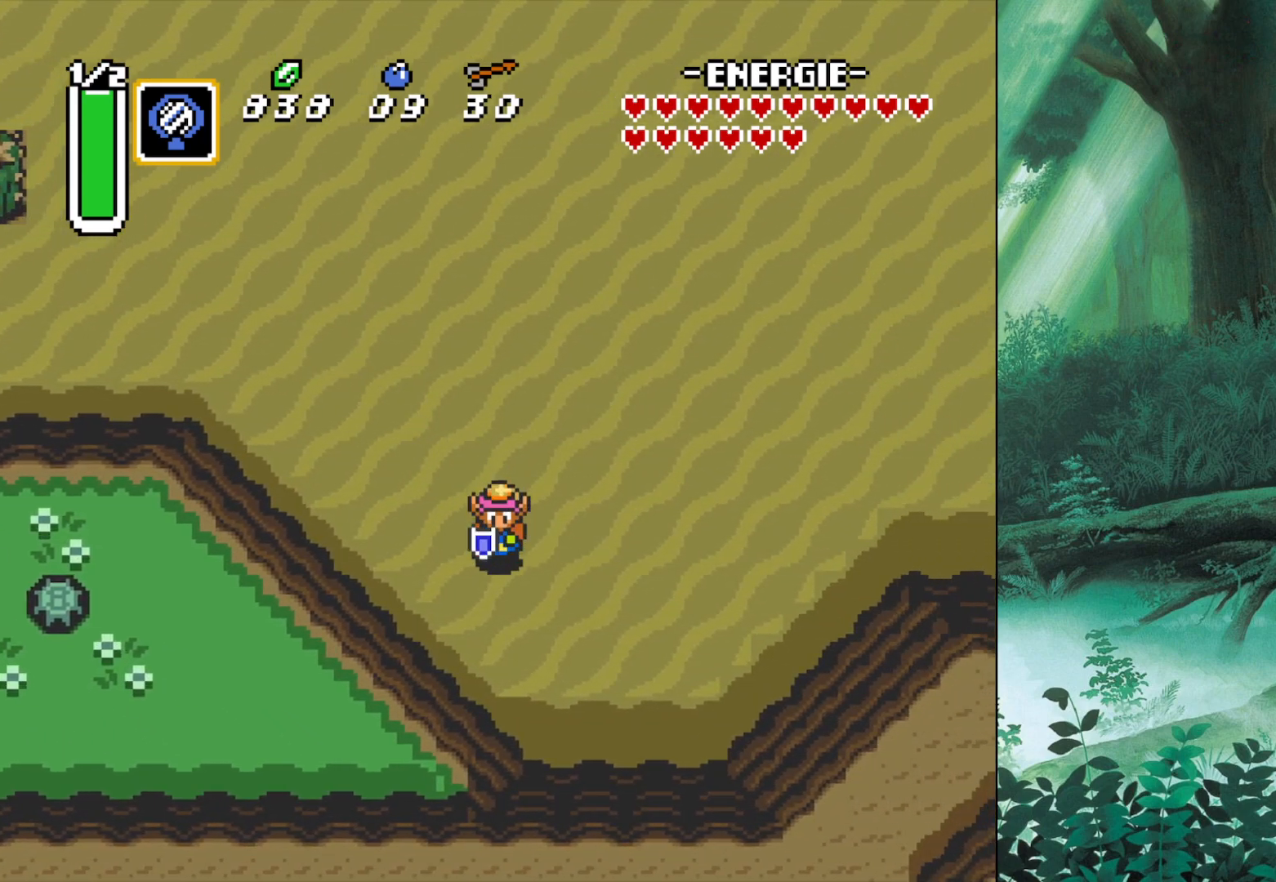
{"buttons": [], "left_stick": "right", "events": [[433, "left_stick", "right"]]}
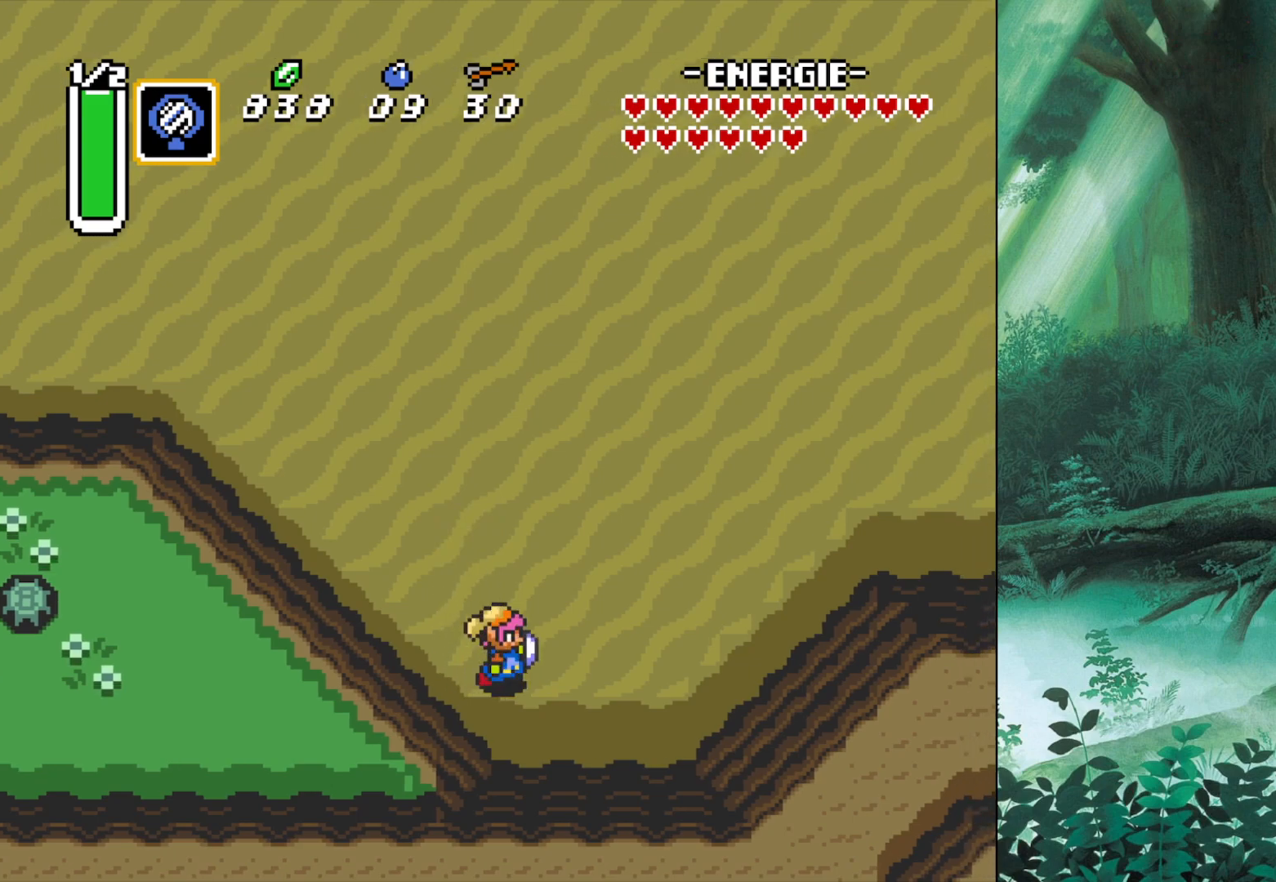
{"buttons": [], "left_stick": "up-right", "events": [[400, "left_stick", "up-right"]]}
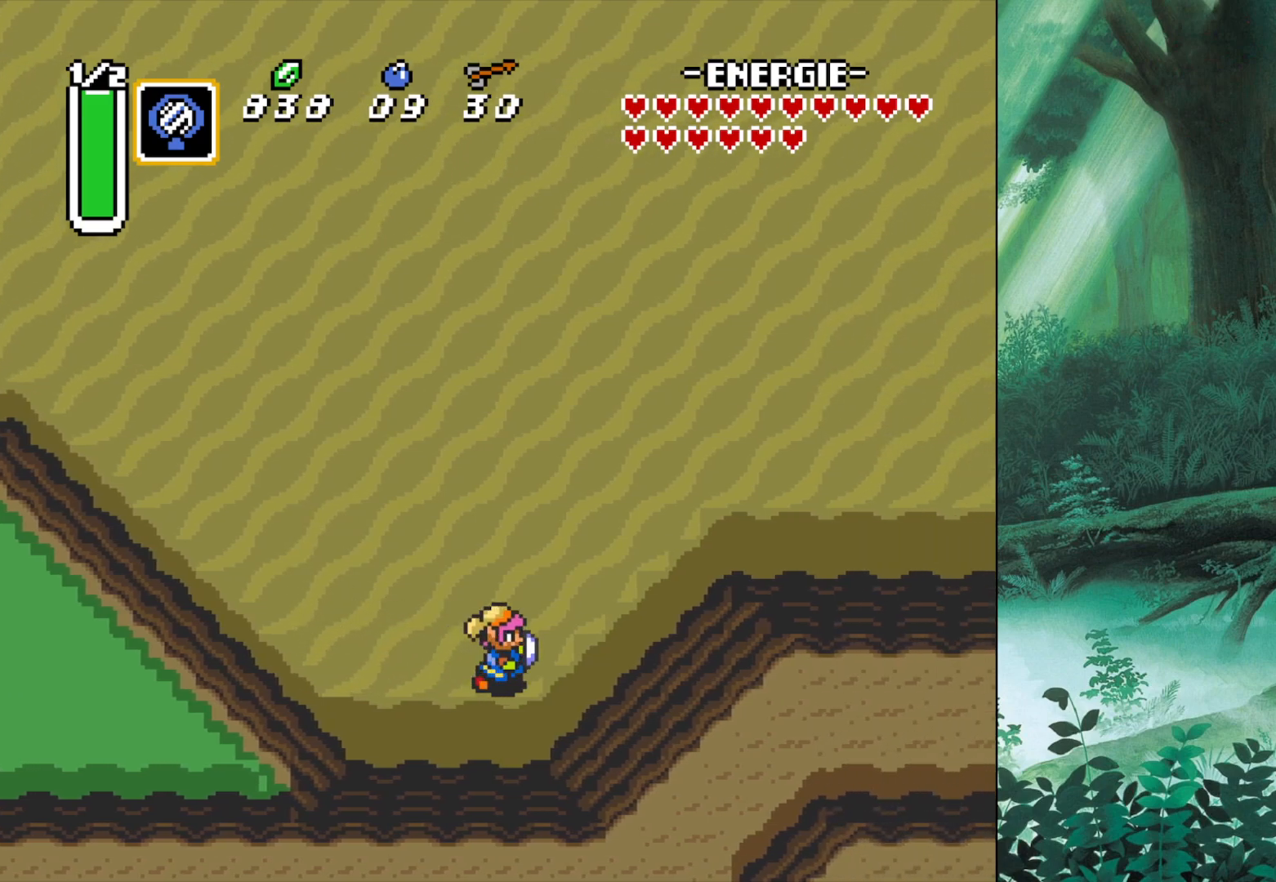
{"buttons": [], "left_stick": "up", "events": [[267, "left_stick", "up"]]}
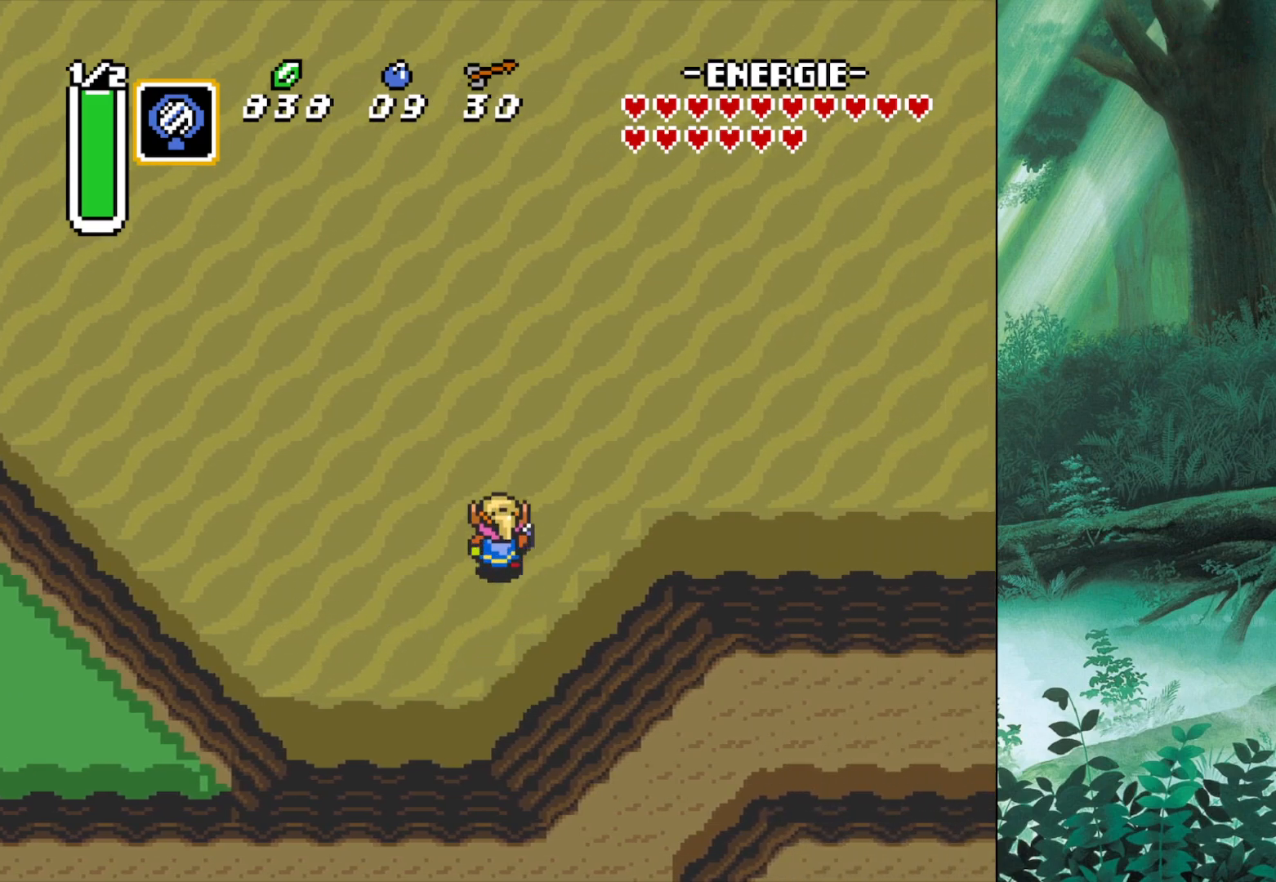
{"buttons": [], "left_stick": "right", "events": [[17, "left_stick", "up-right"], [200, "left_stick", "right"]]}
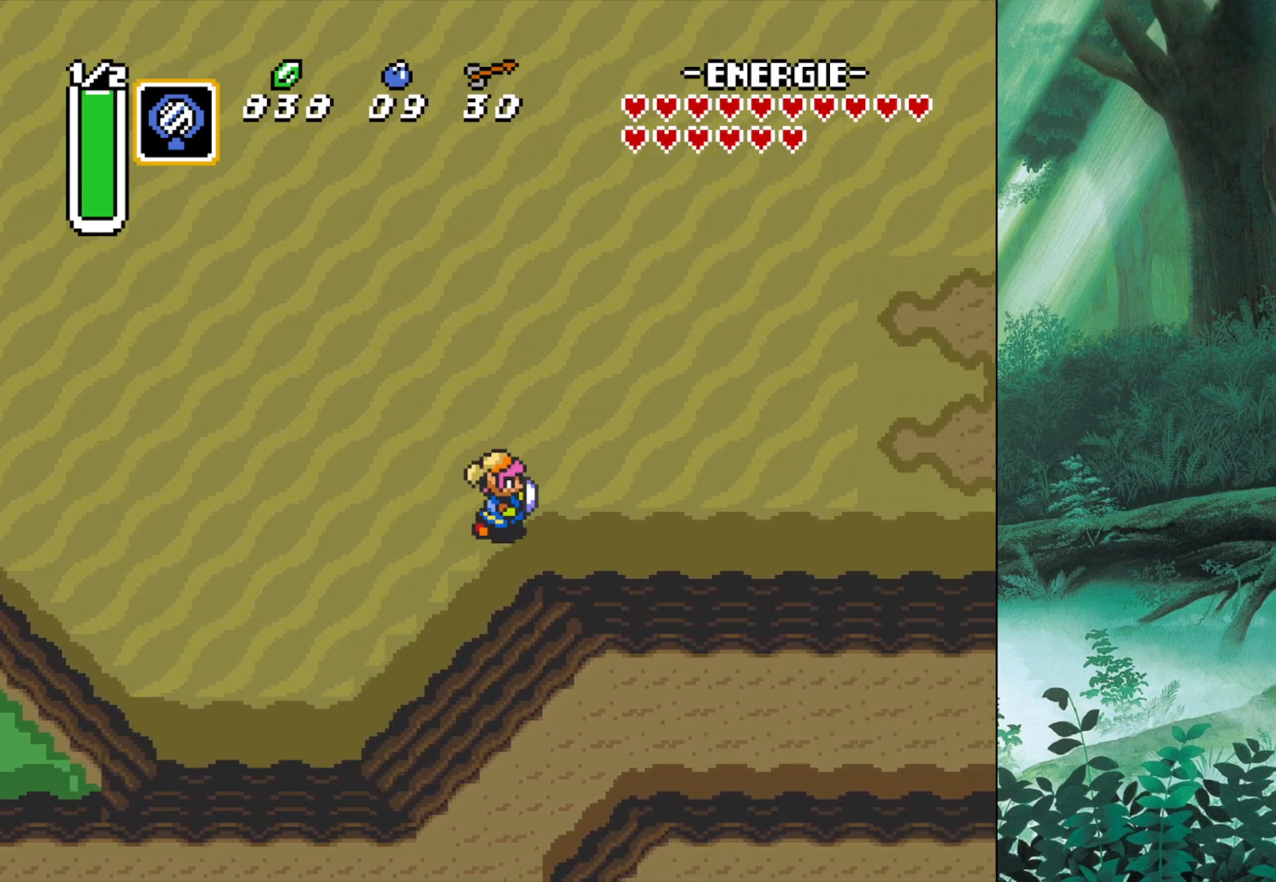
{"buttons": [], "left_stick": "right", "events": []}
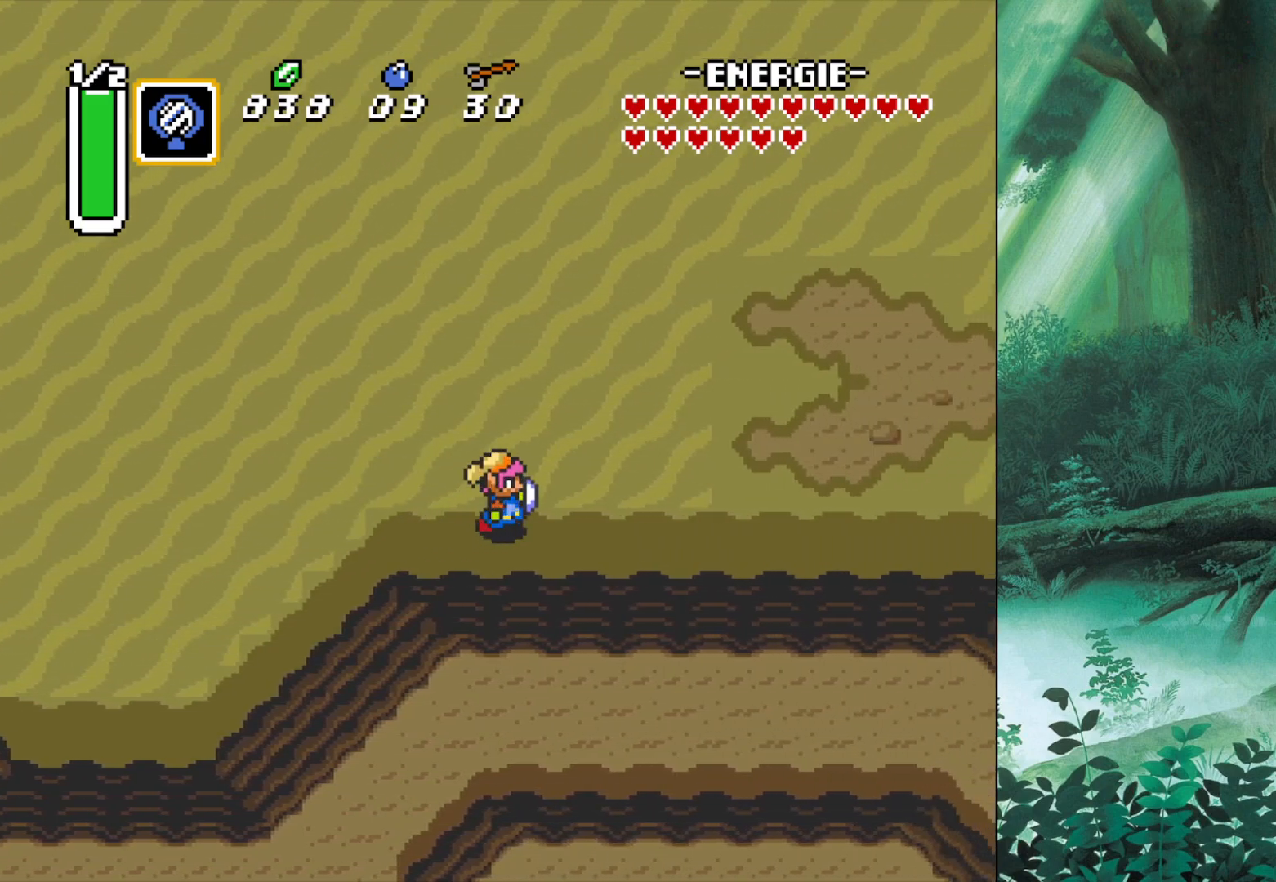
{"buttons": [], "left_stick": "right", "events": []}
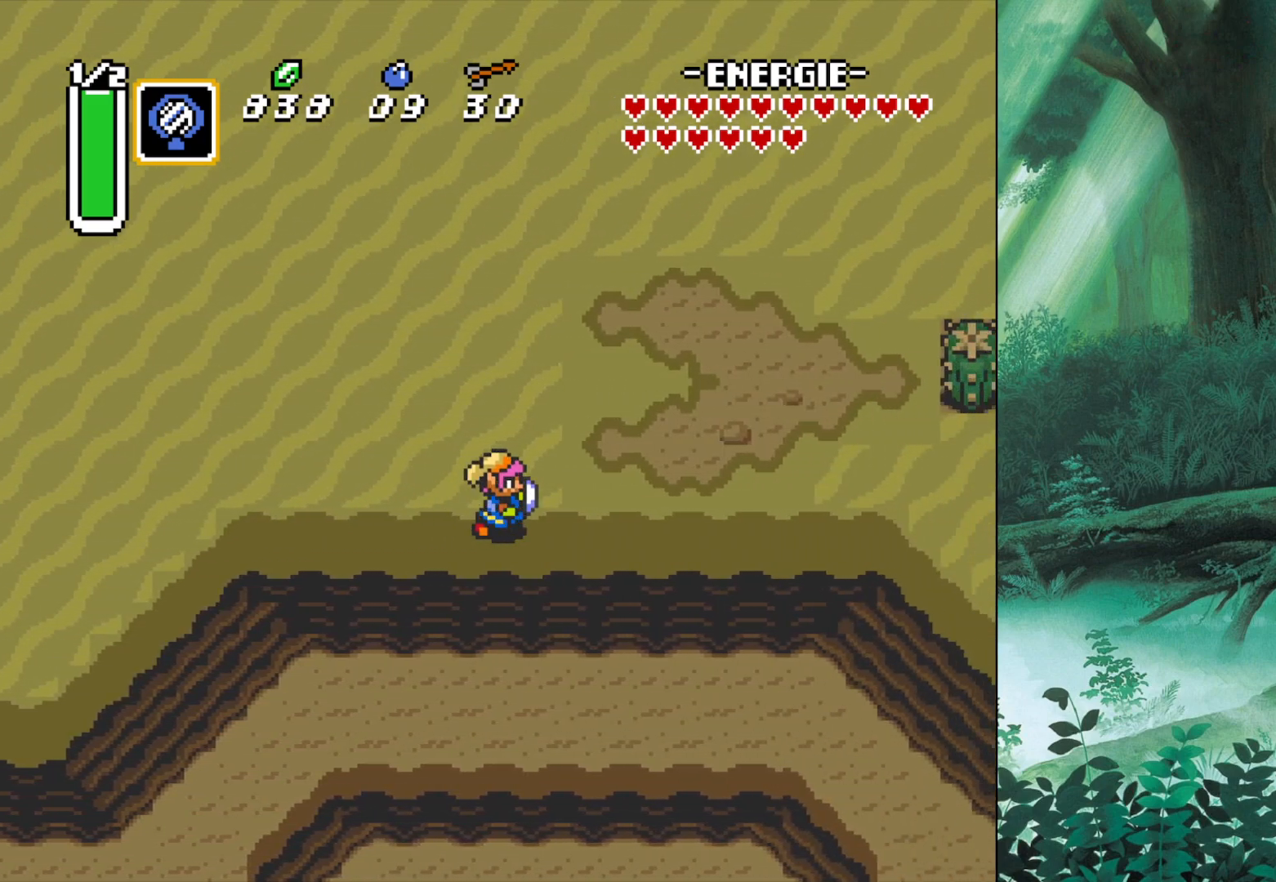
{"buttons": [], "left_stick": "right", "events": []}
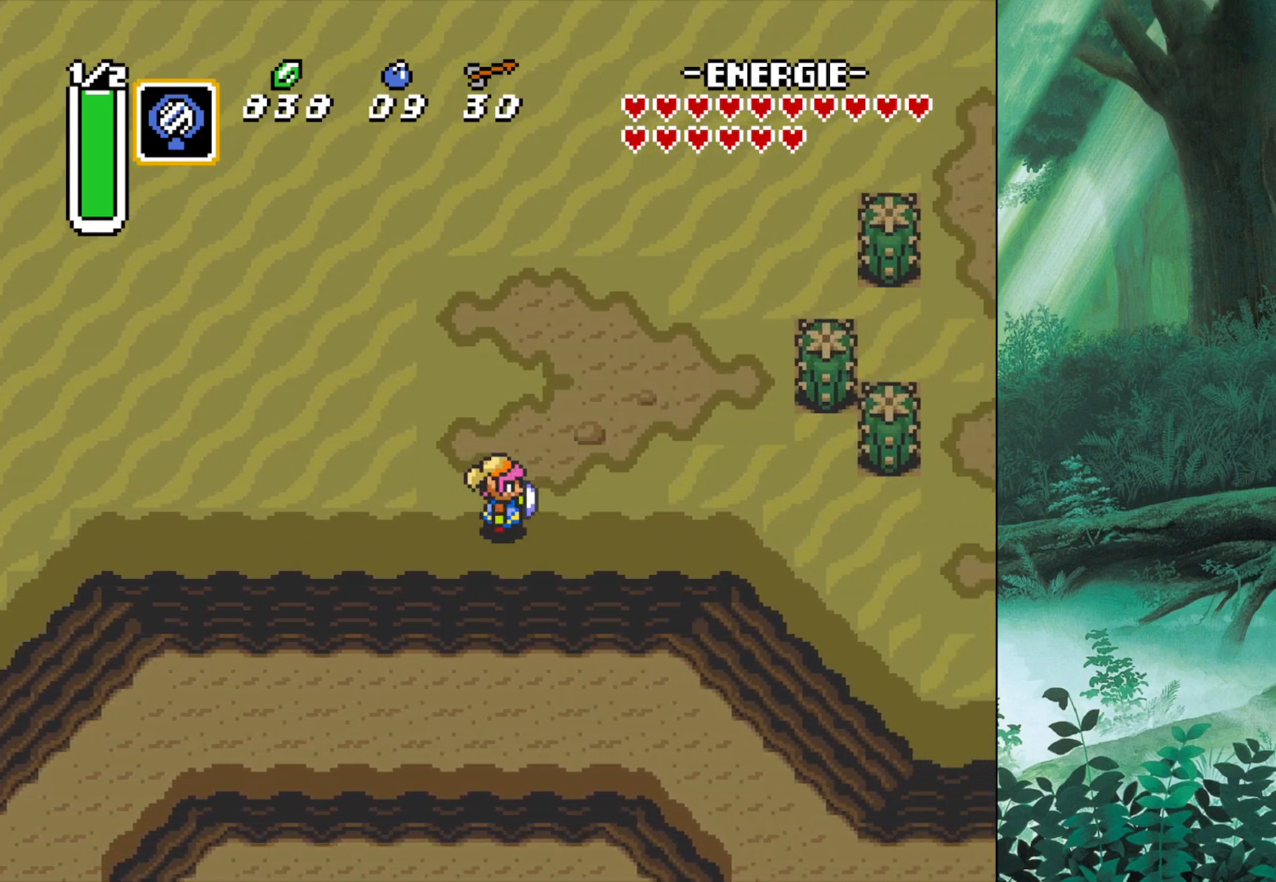
{"buttons": [], "left_stick": "down-right", "events": [[450, "left_stick", "down-right"]]}
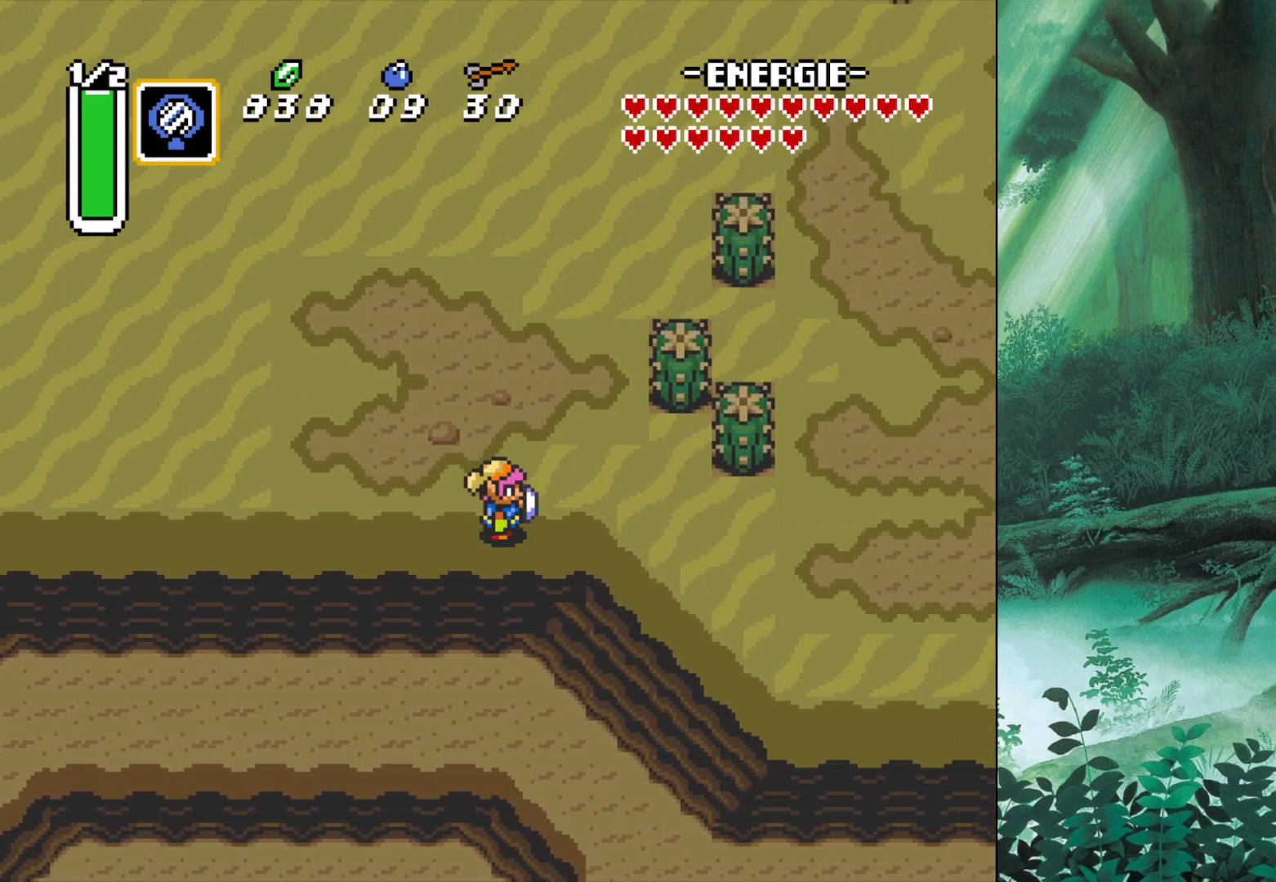
{"buttons": [], "left_stick": "down-right", "events": []}
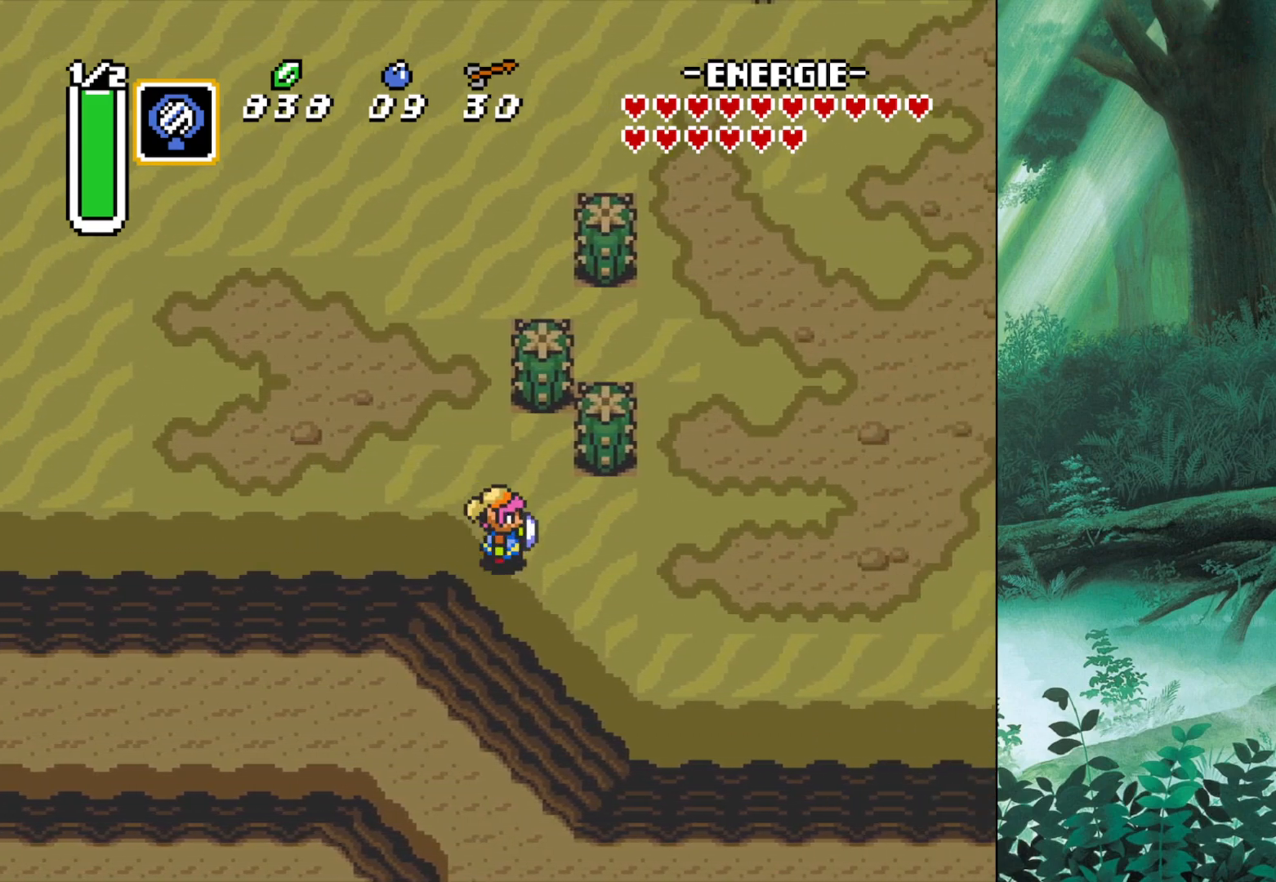
{"buttons": [], "left_stick": "down-right", "events": []}
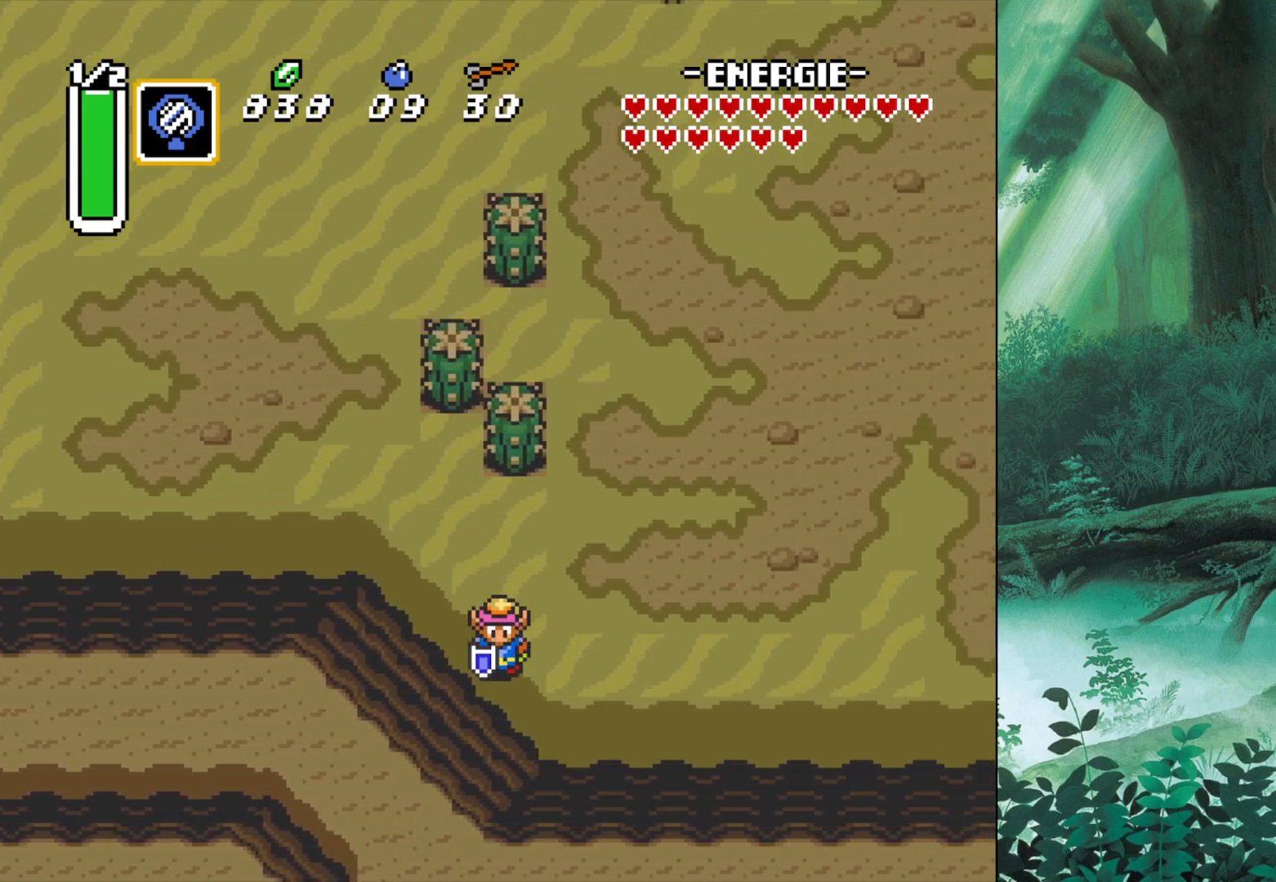
{"buttons": [], "left_stick": "right", "events": [[250, "left_stick", "right"]]}
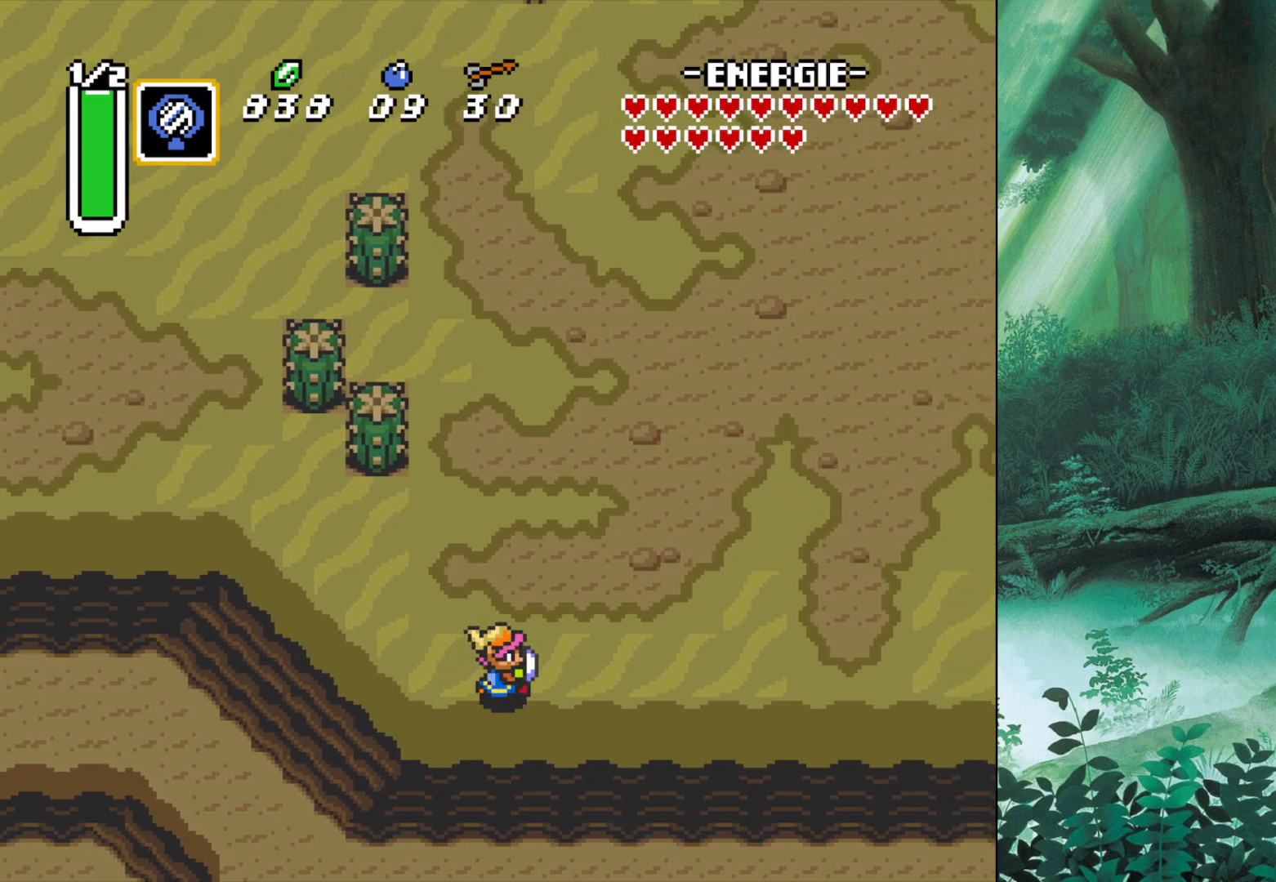
{"buttons": [], "left_stick": "right", "events": []}
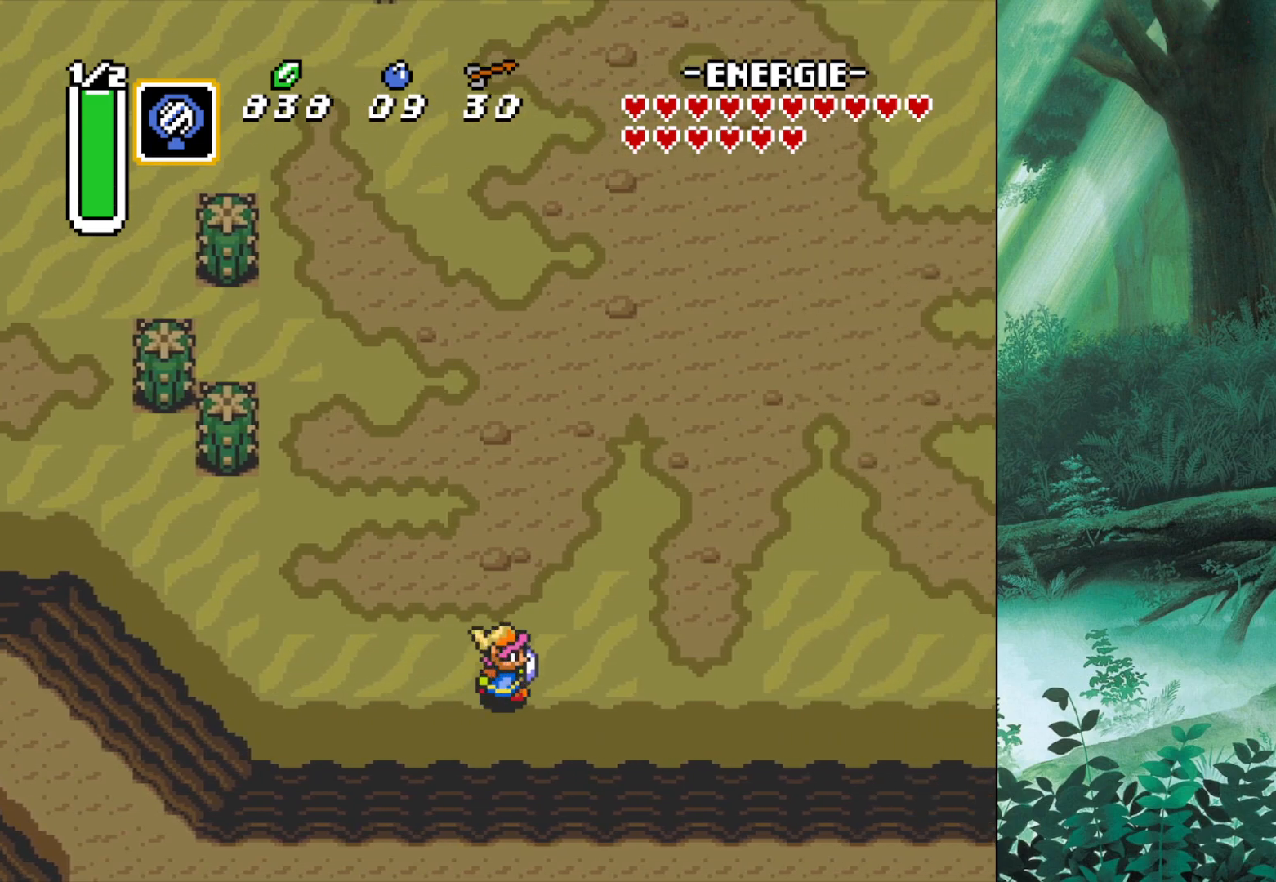
{"buttons": ["B"], "left_stick": "right", "events": [[283, "B", "down"]]}
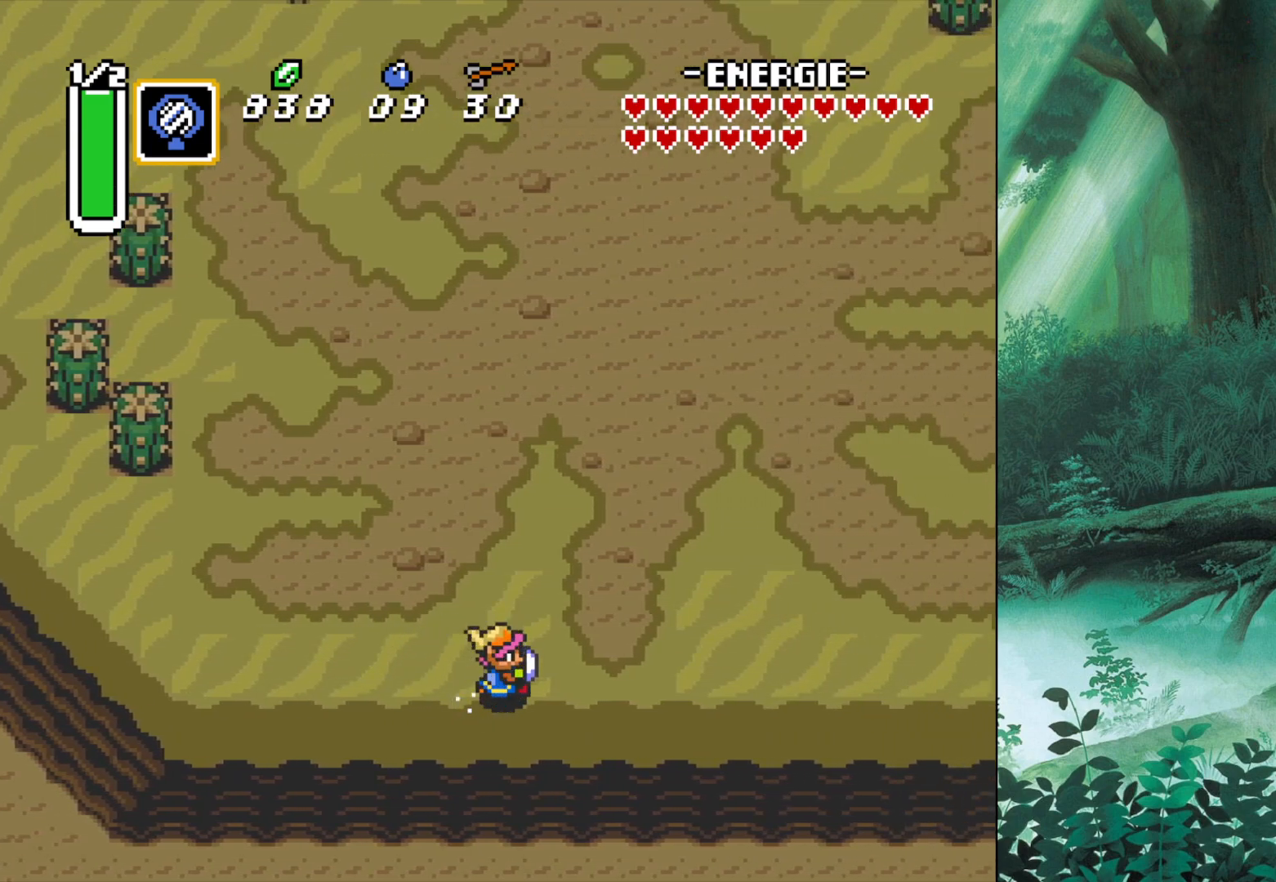
{"buttons": ["B"], "left_stick": "center", "events": [[117, "left_stick", "center"]]}
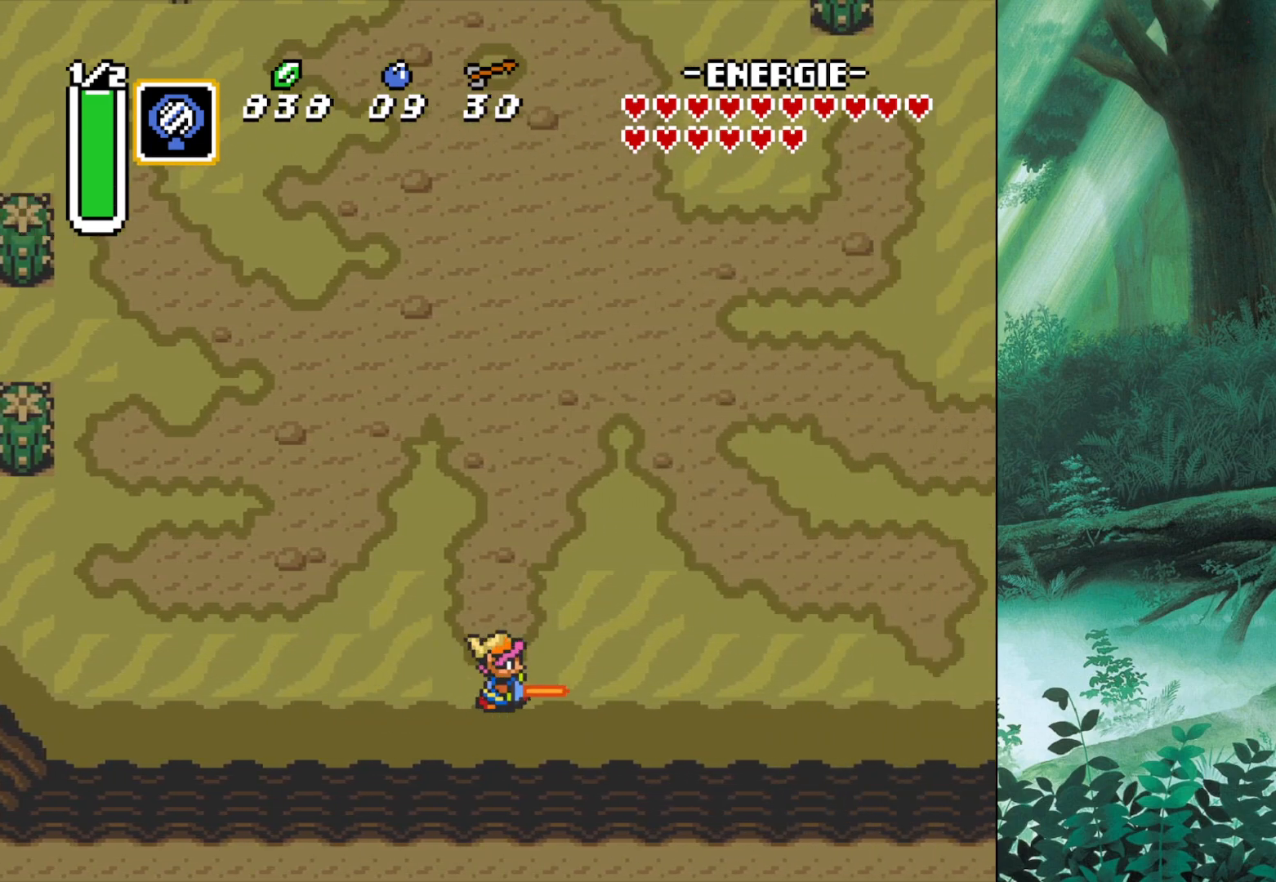
{"buttons": [], "left_stick": "up", "events": [[417, "left_stick", "up"], [450, "B", "up"]]}
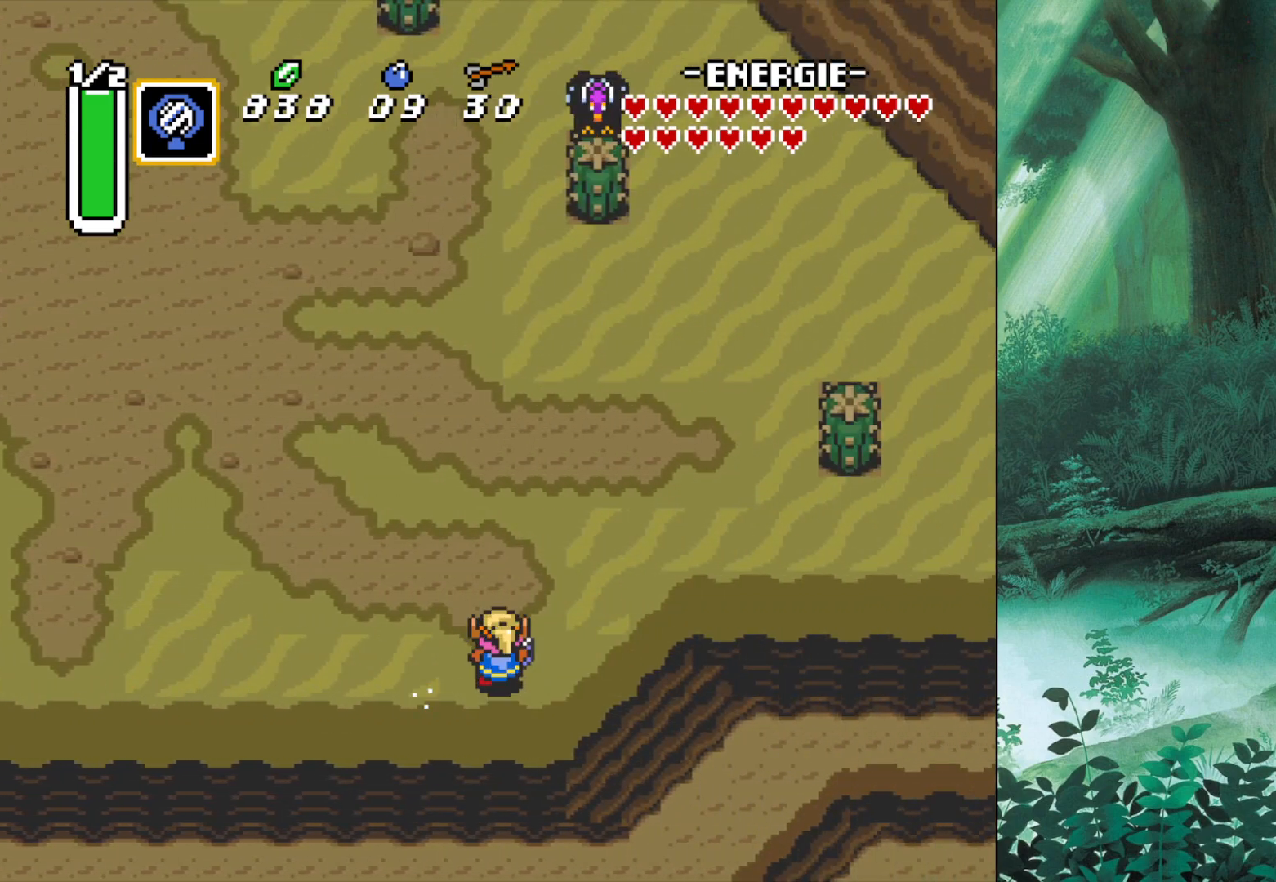
{"buttons": [], "left_stick": "up-right", "events": [[167, "left_stick", "up-right"]]}
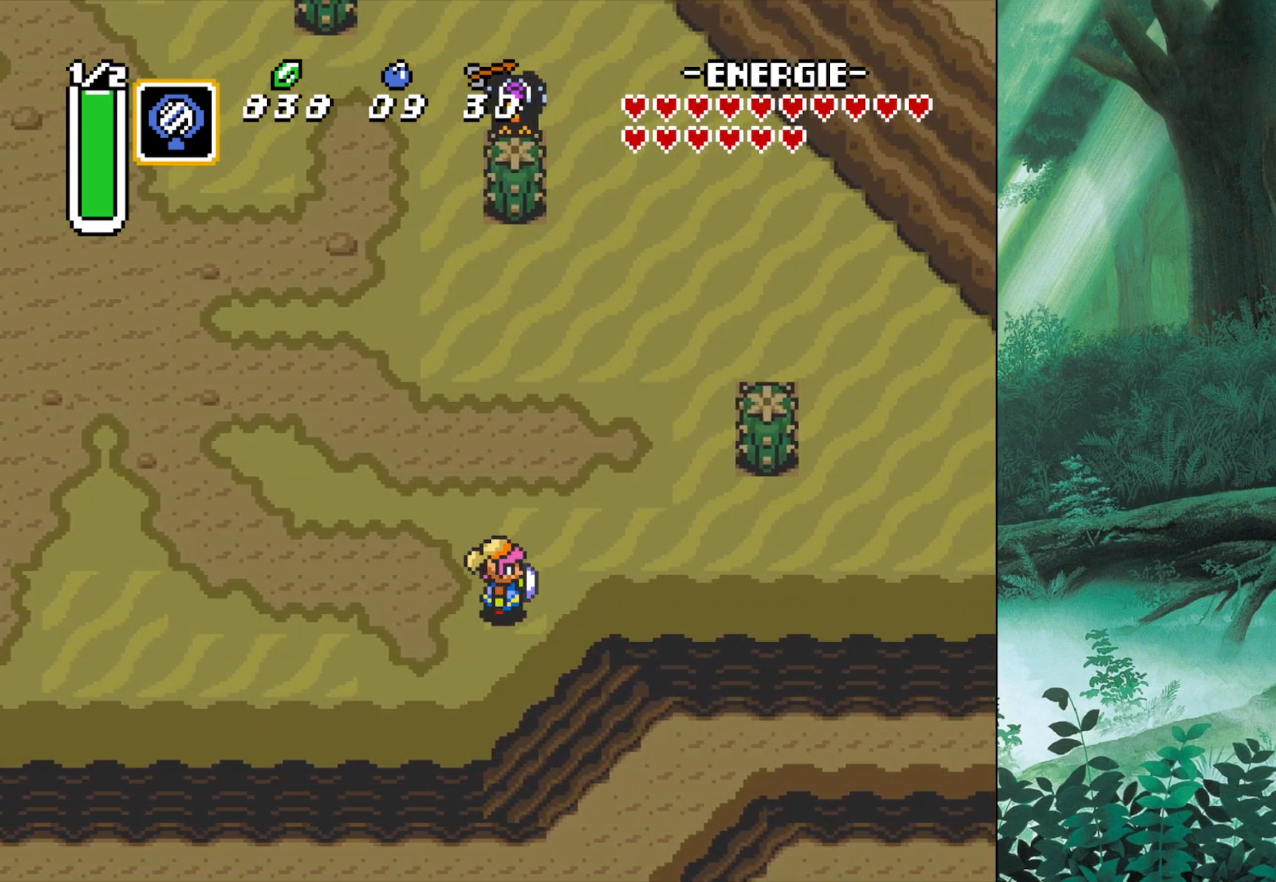
{"buttons": ["B"], "left_stick": "right", "events": [[283, "left_stick", "right"], [317, "B", "down"]]}
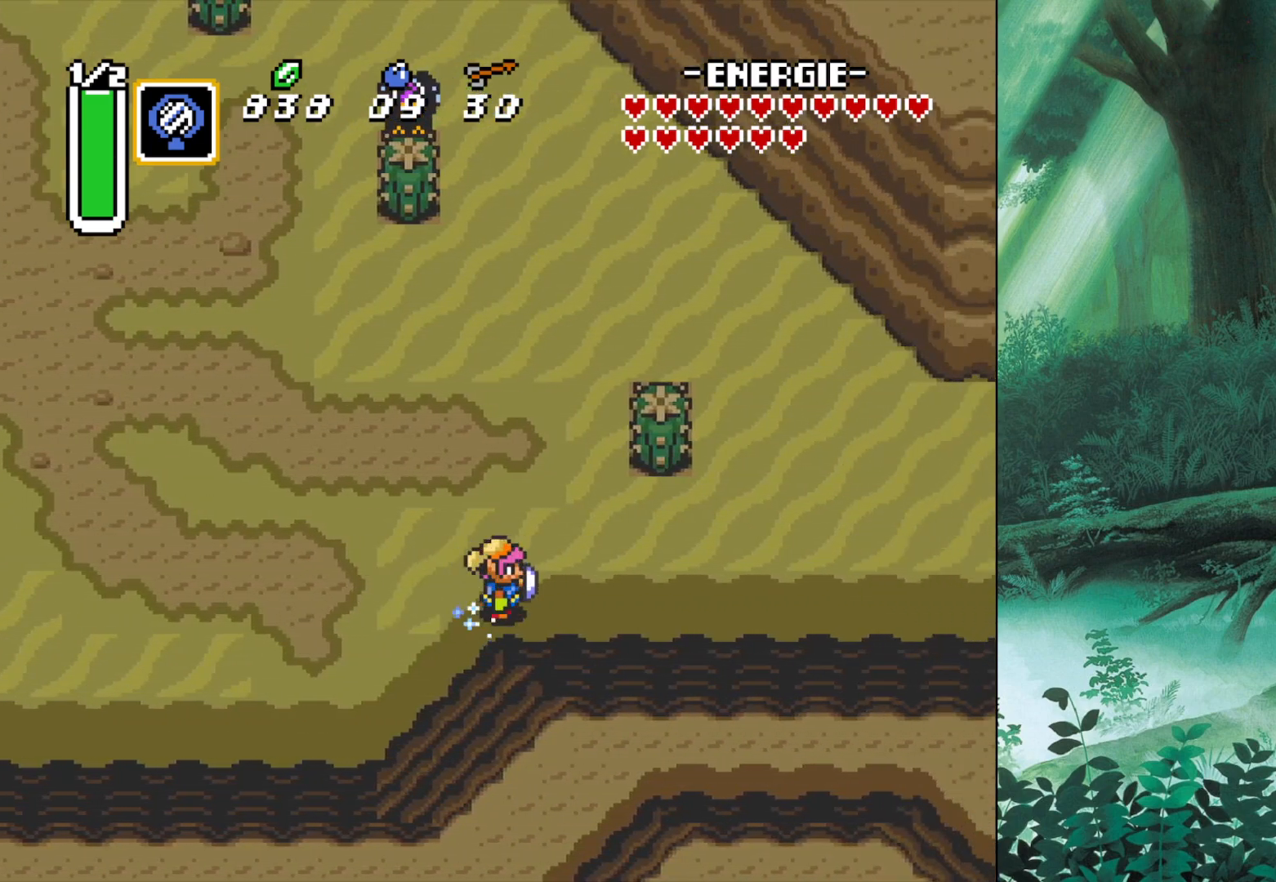
{"buttons": ["B"], "left_stick": "center", "events": [[400, "left_stick", "center"]]}
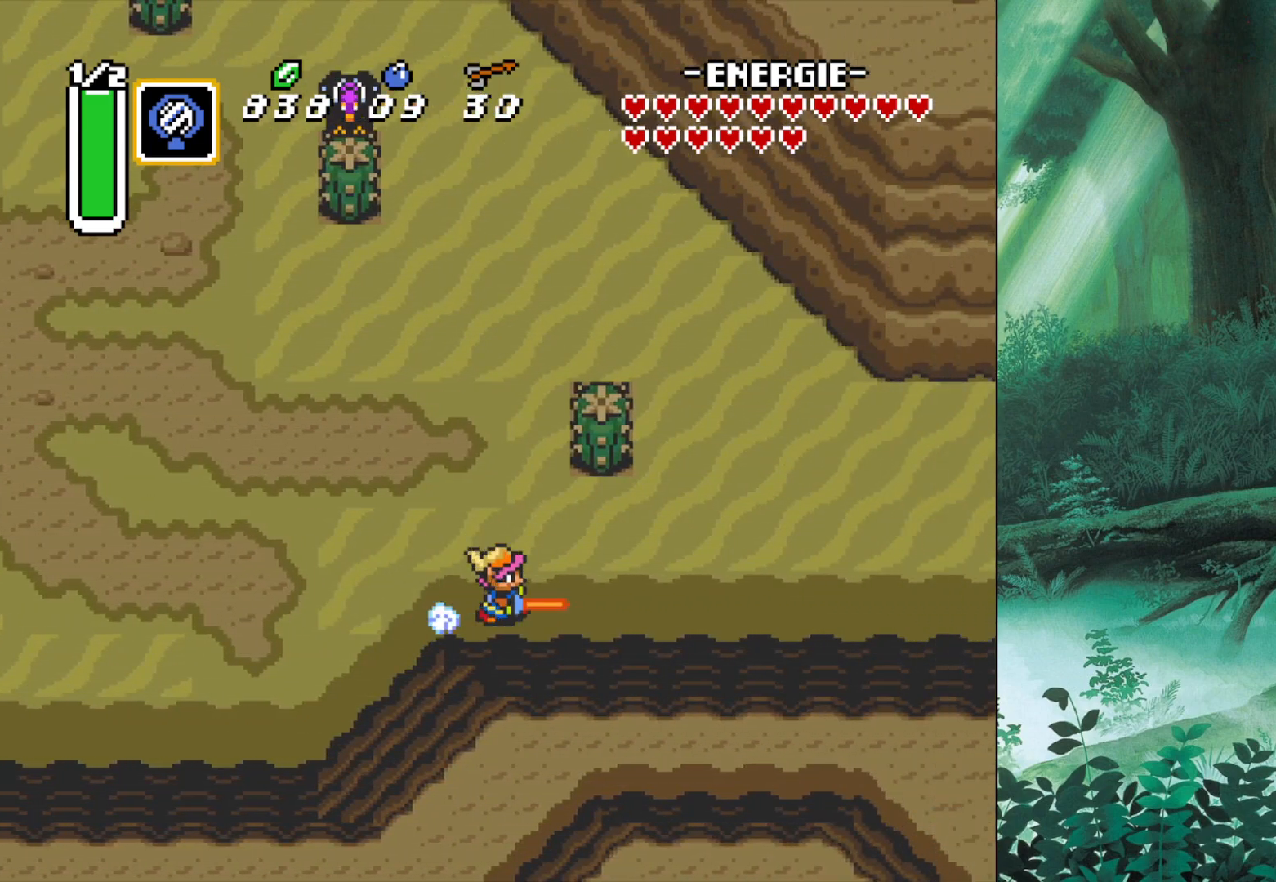
{"buttons": ["B"], "left_stick": "center", "events": []}